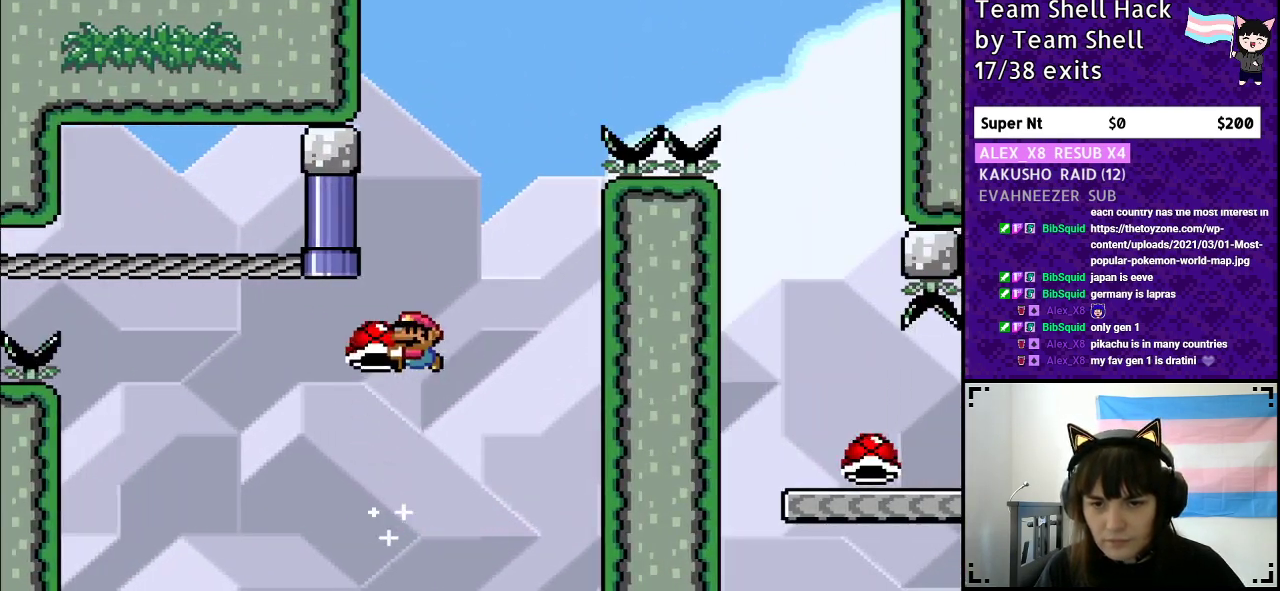
Gameplay with a controller (Nintendo layout); each line is a JSON object with the inputs held at the frame after it. "events" lists button and stick changes between this image and that frame as [ms after this image, input, new state], when the widget could be followed in between. Not read: L3 R3.
{"buttons": ["B", "Y"], "events": [[250, "DPAD_RIGHT", "down"], [350, "Y", "up"], [433, "Y", "down"], [450, "DPAD_RIGHT", "up"]]}
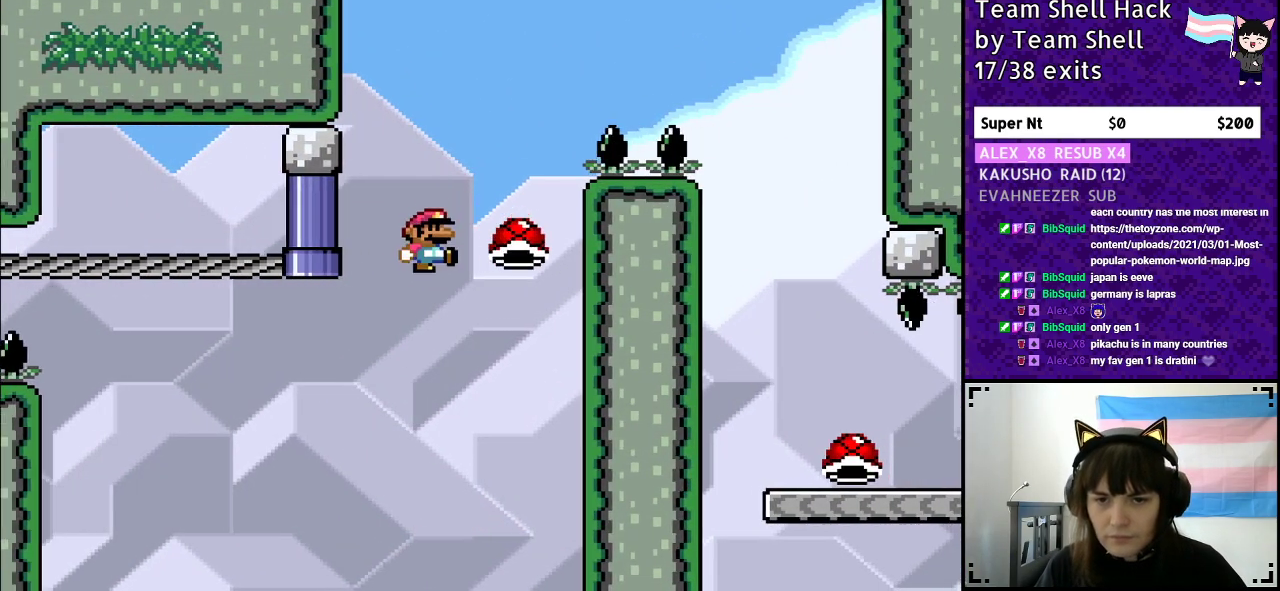
{"buttons": ["B", "Y"], "events": [[300, "DPAD_RIGHT", "down"], [500, "DPAD_RIGHT", "up"]]}
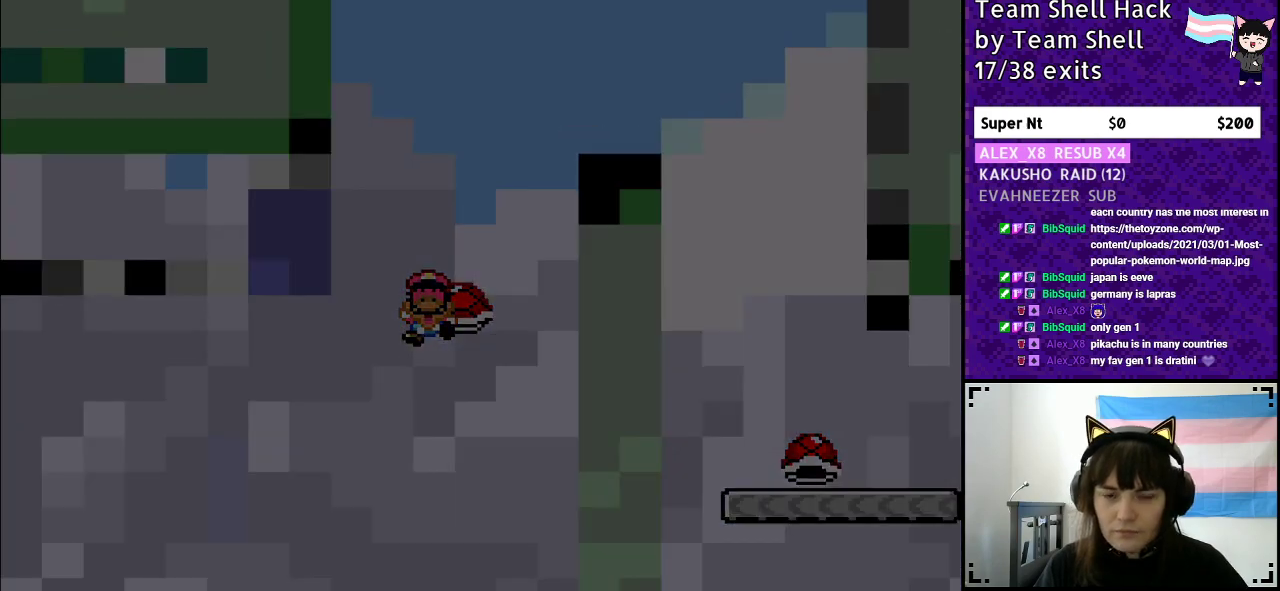
{"buttons": [], "events": [[100, "B", "up"], [150, "Y", "up"]]}
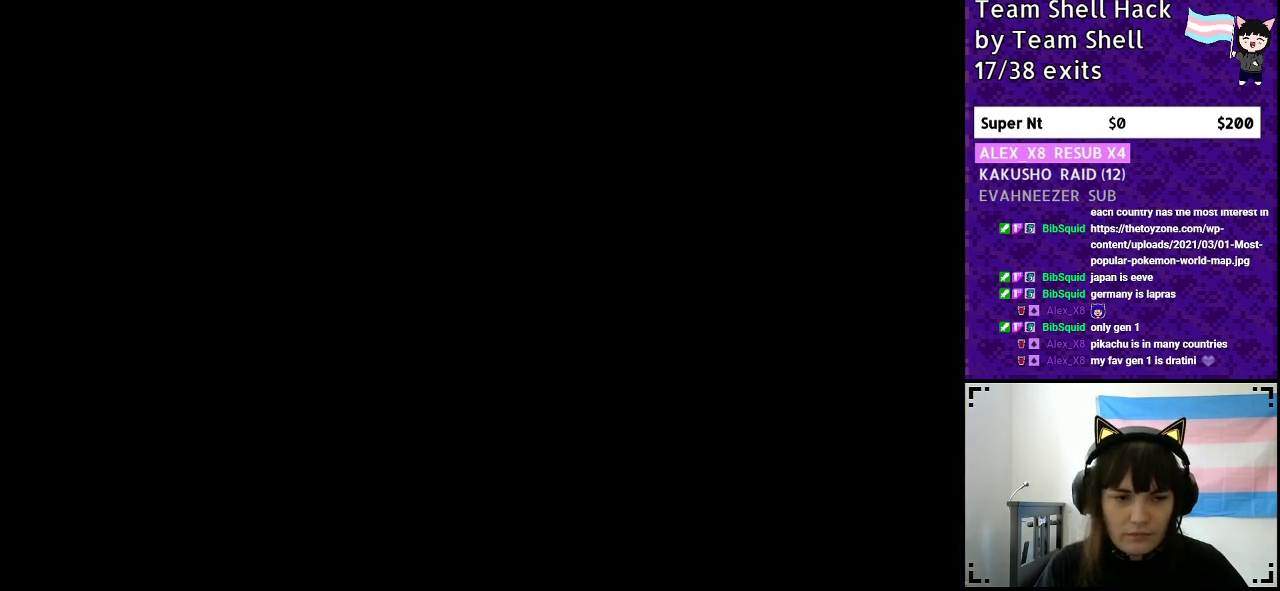
{"buttons": [], "events": []}
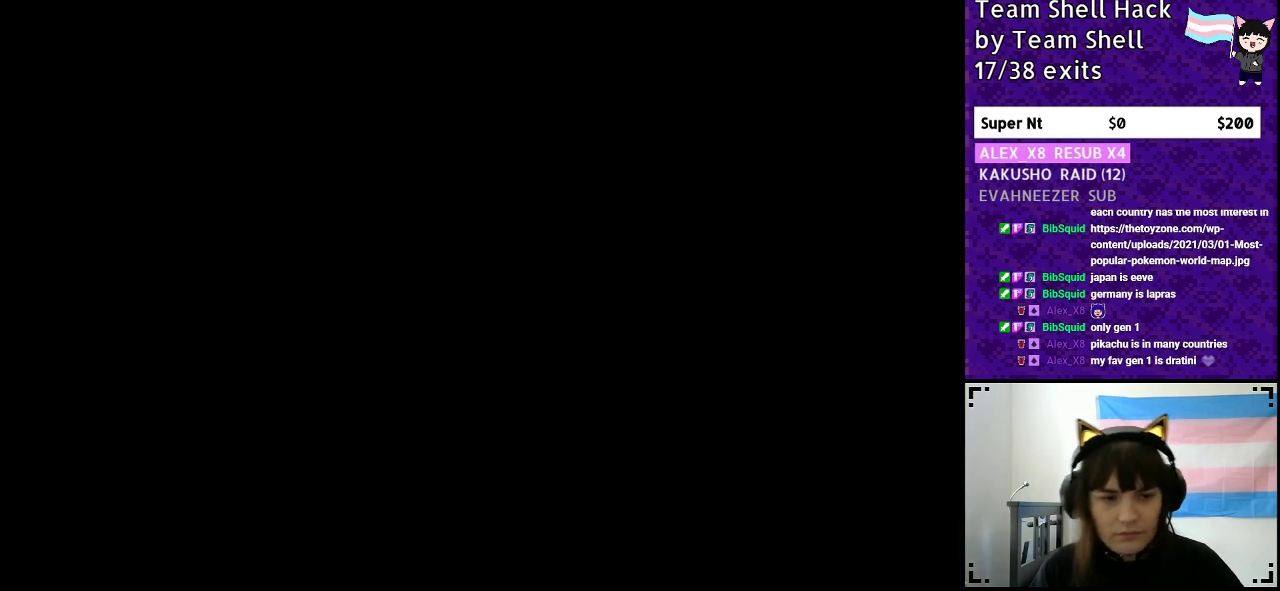
{"buttons": [], "events": []}
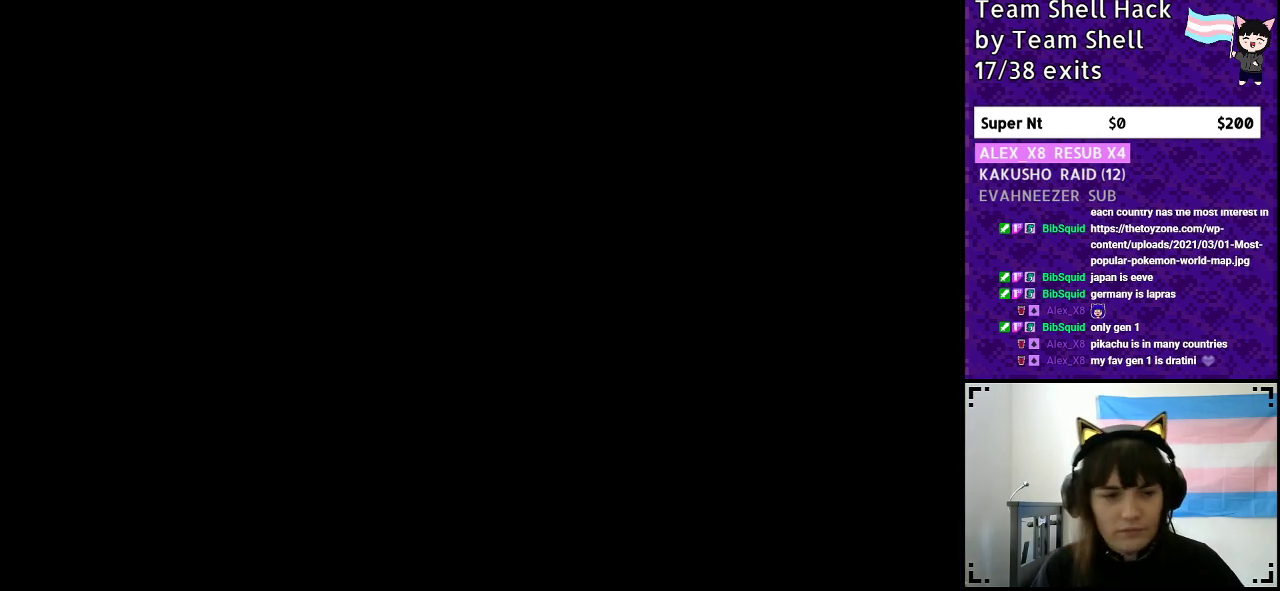
{"buttons": ["Y", "DPAD_RIGHT"], "events": [[183, "DPAD_RIGHT", "down"], [233, "Y", "down"]]}
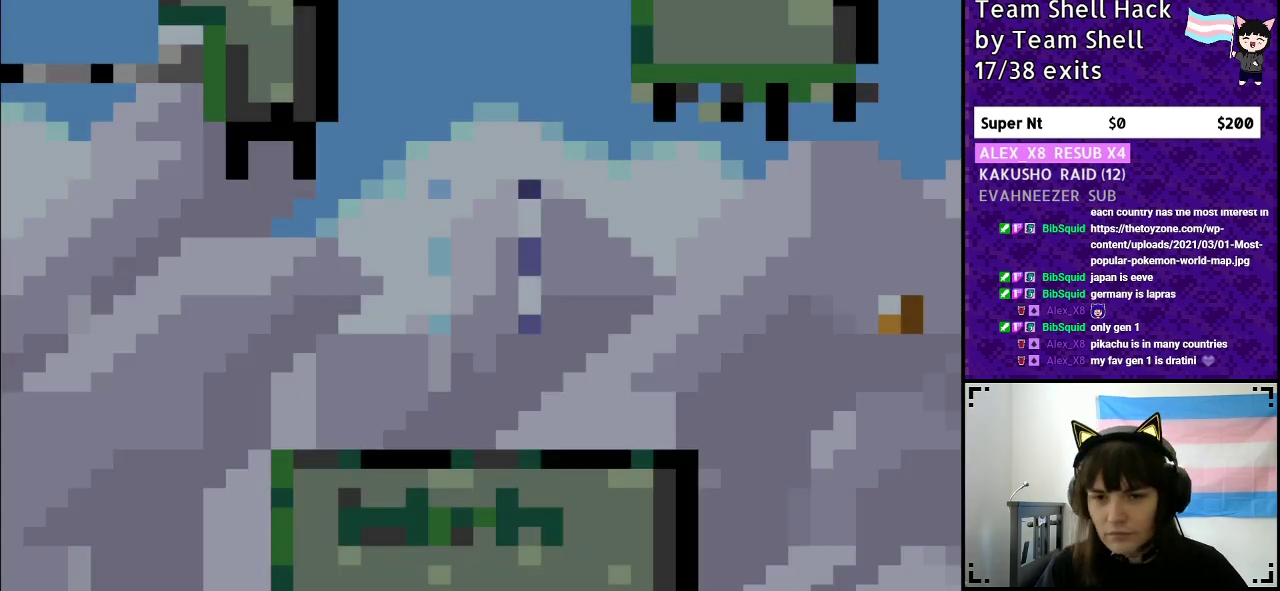
{"buttons": ["Y", "DPAD_RIGHT"], "events": []}
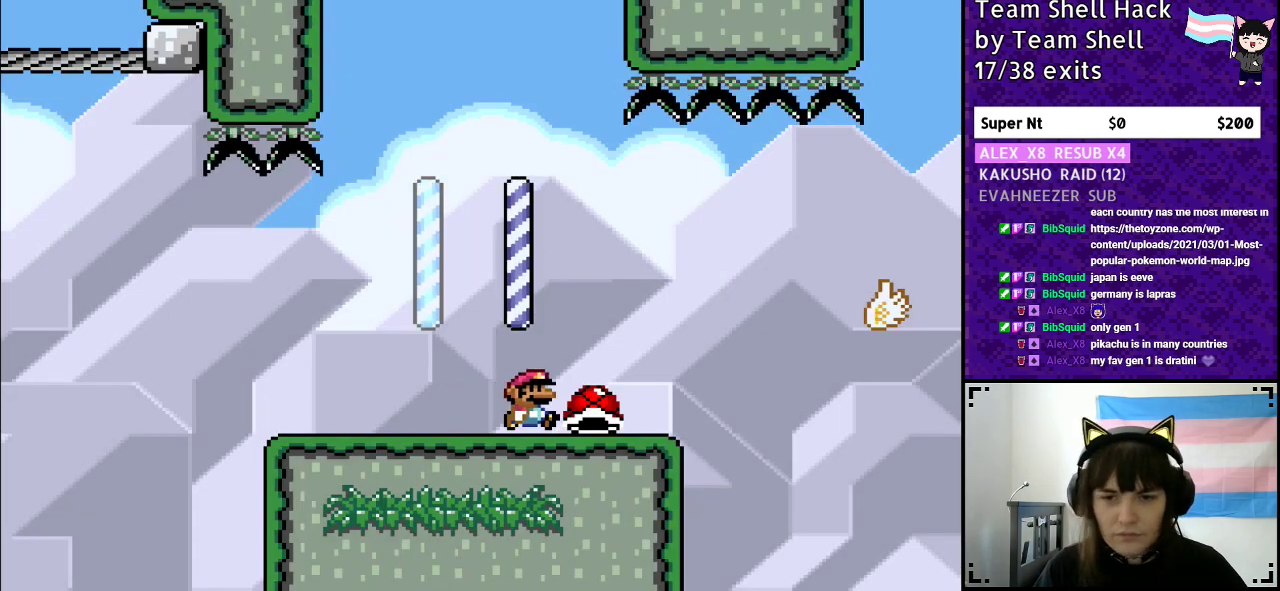
{"buttons": ["Y", "DPAD_RIGHT"], "events": [[250, "B", "down"], [400, "B", "up"]]}
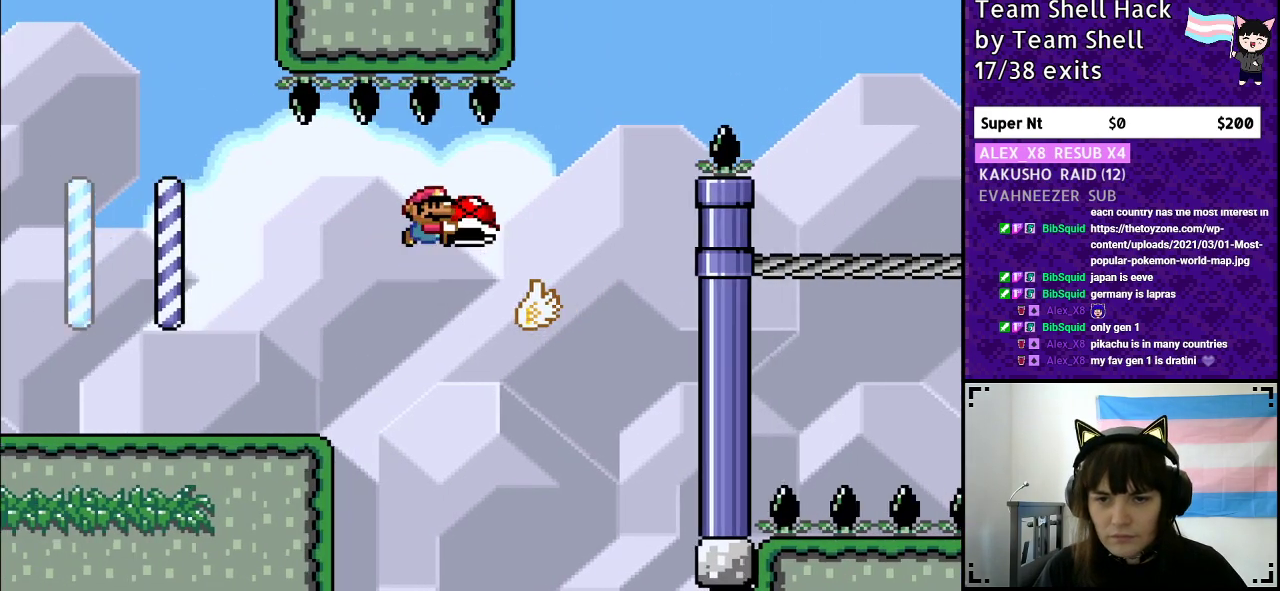
{"buttons": ["B", "Y", "DPAD_RIGHT"], "events": [[200, "B", "down"]]}
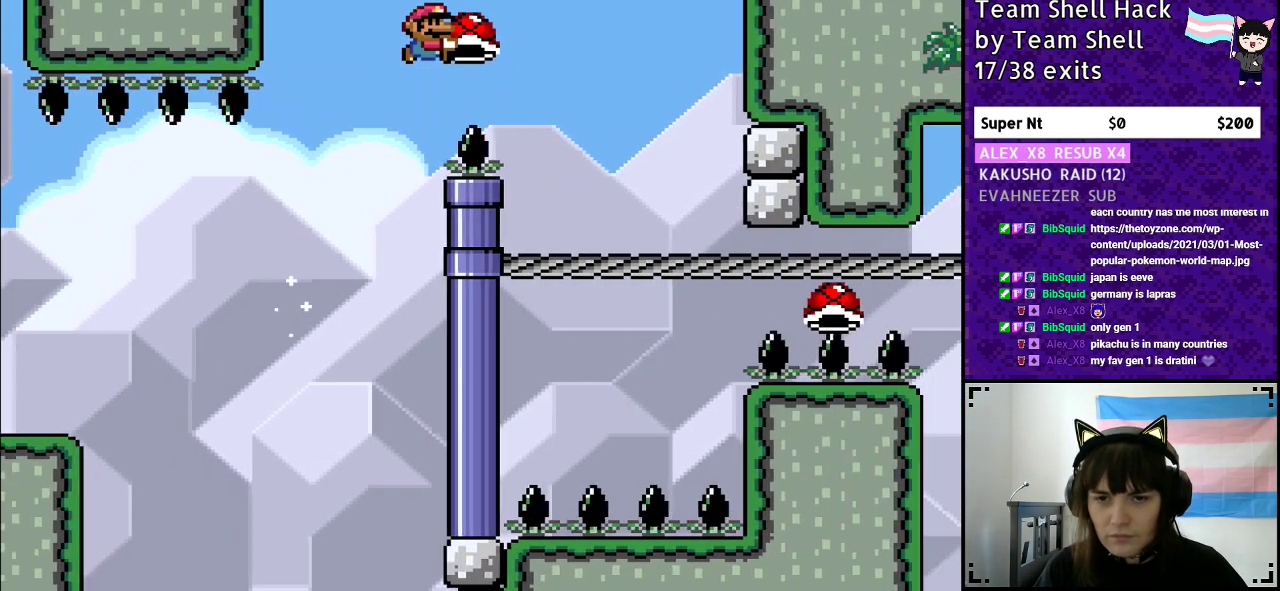
{"buttons": ["B", "Y", "DPAD_LEFT"], "events": [[100, "Y", "up"], [200, "Y", "down"], [250, "DPAD_RIGHT", "up"], [400, "DPAD_LEFT", "down"]]}
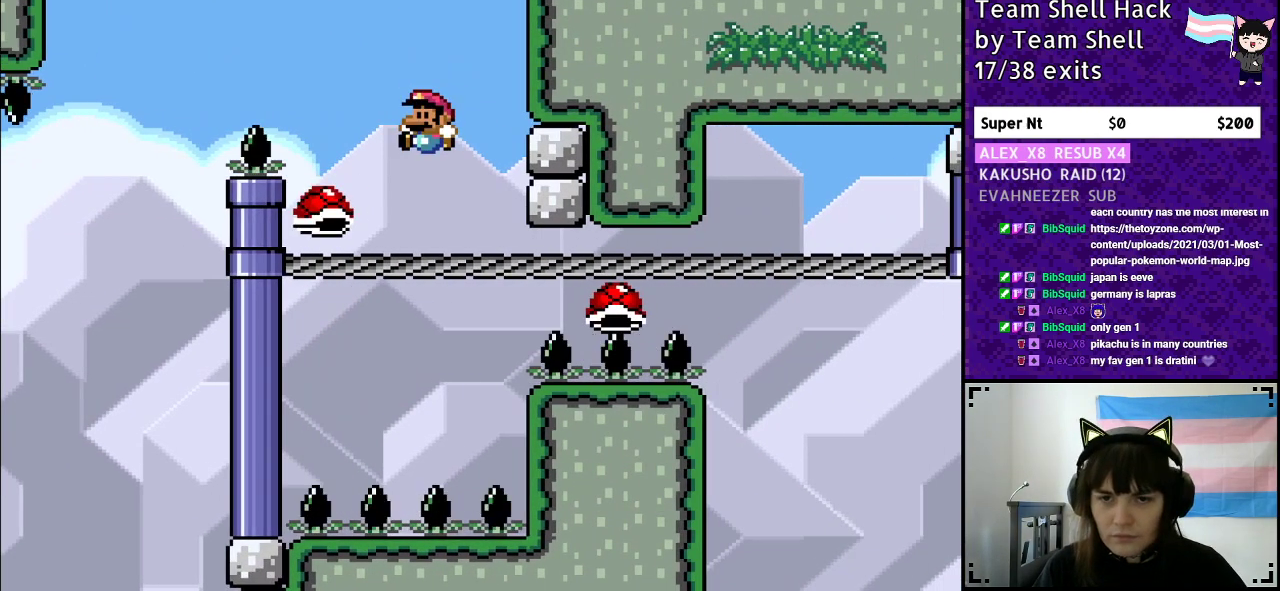
{"buttons": ["B", "Y"], "events": [[100, "DPAD_LEFT", "up"]]}
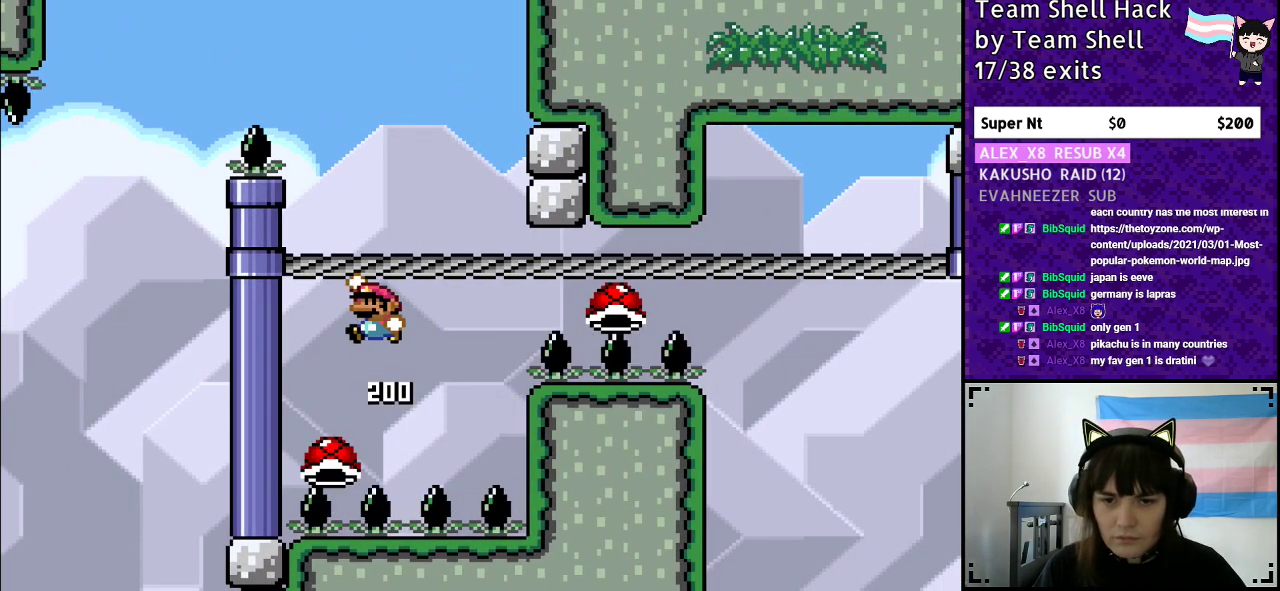
{"buttons": ["B", "Y", "DPAD_RIGHT"], "events": [[433, "DPAD_RIGHT", "down"]]}
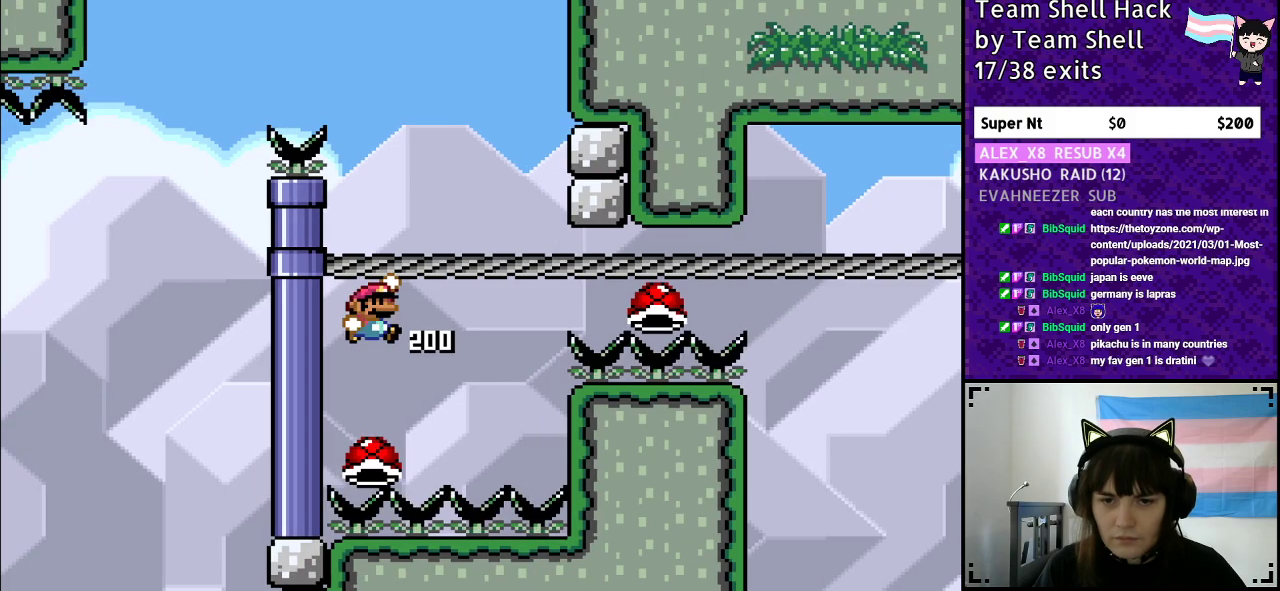
{"buttons": ["B", "Y", "DPAD_RIGHT"], "events": []}
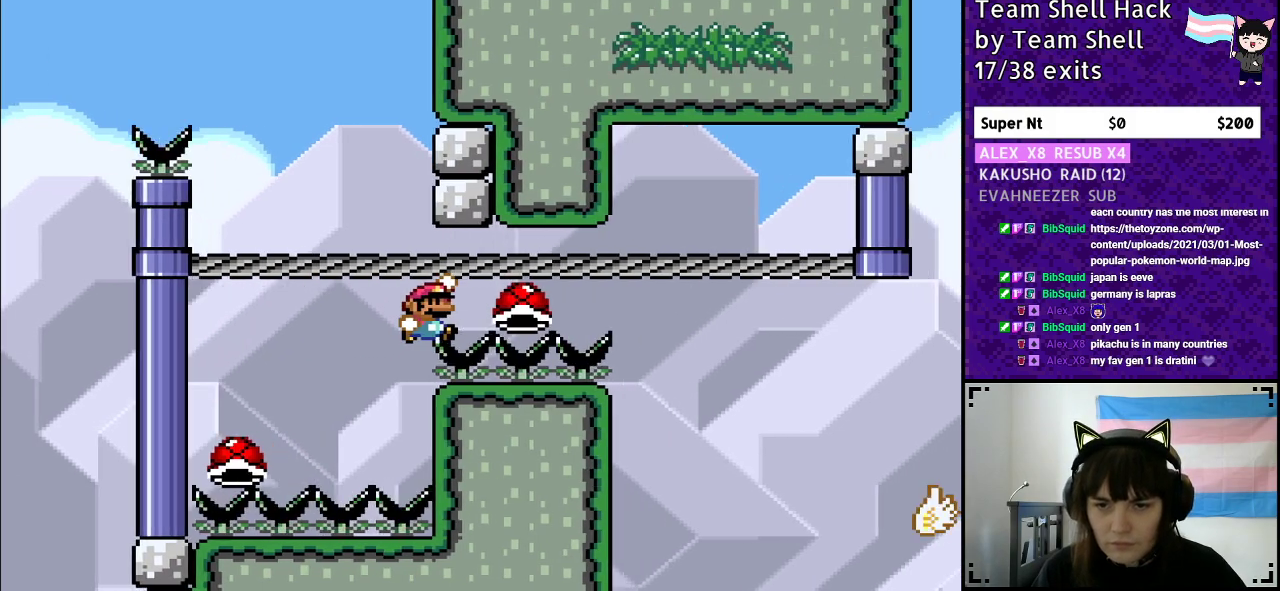
{"buttons": ["B", "Y"], "events": [[150, "DPAD_RIGHT", "up"]]}
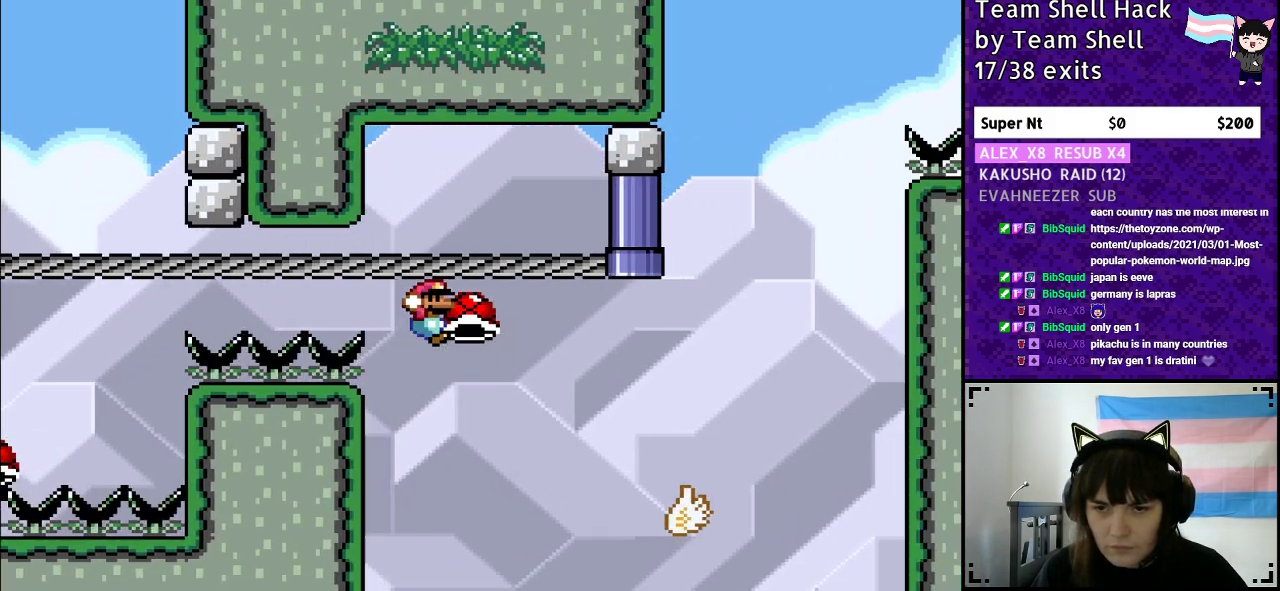
{"buttons": ["B", "Y", "DPAD_RIGHT"], "events": [[200, "DPAD_RIGHT", "down"], [250, "B", "up"], [500, "B", "down"]]}
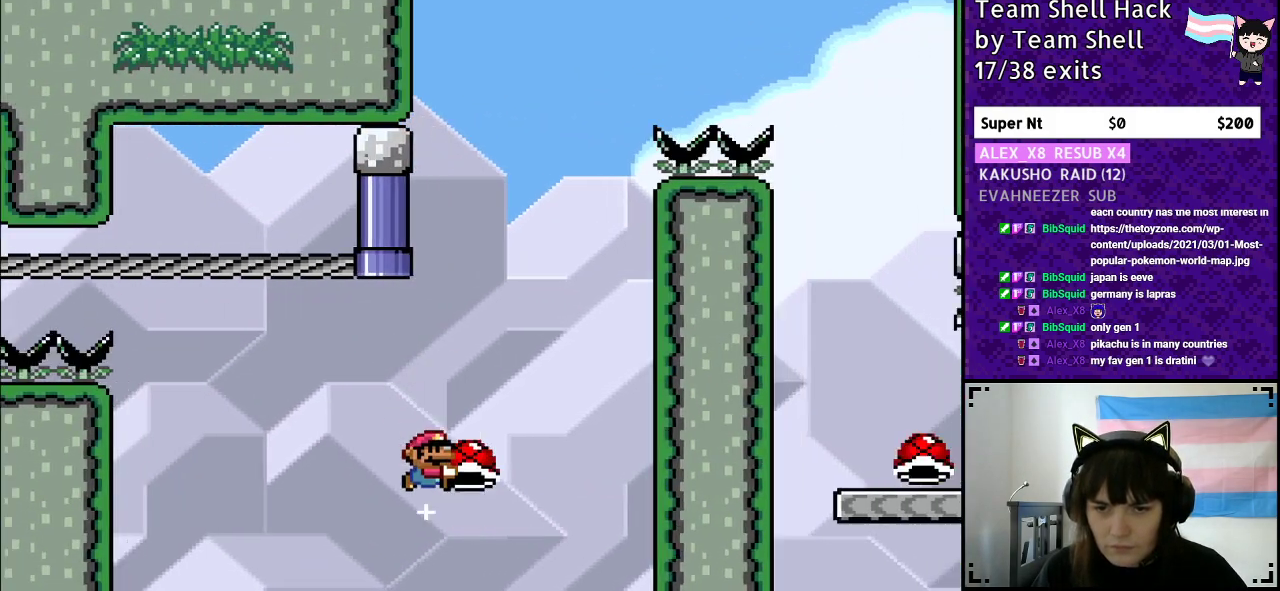
{"buttons": ["B", "DPAD_RIGHT"], "events": [[100, "DPAD_LEFT", "down"], [100, "DPAD_RIGHT", "up"], [300, "DPAD_LEFT", "up"], [450, "DPAD_RIGHT", "down"], [500, "Y", "up"]]}
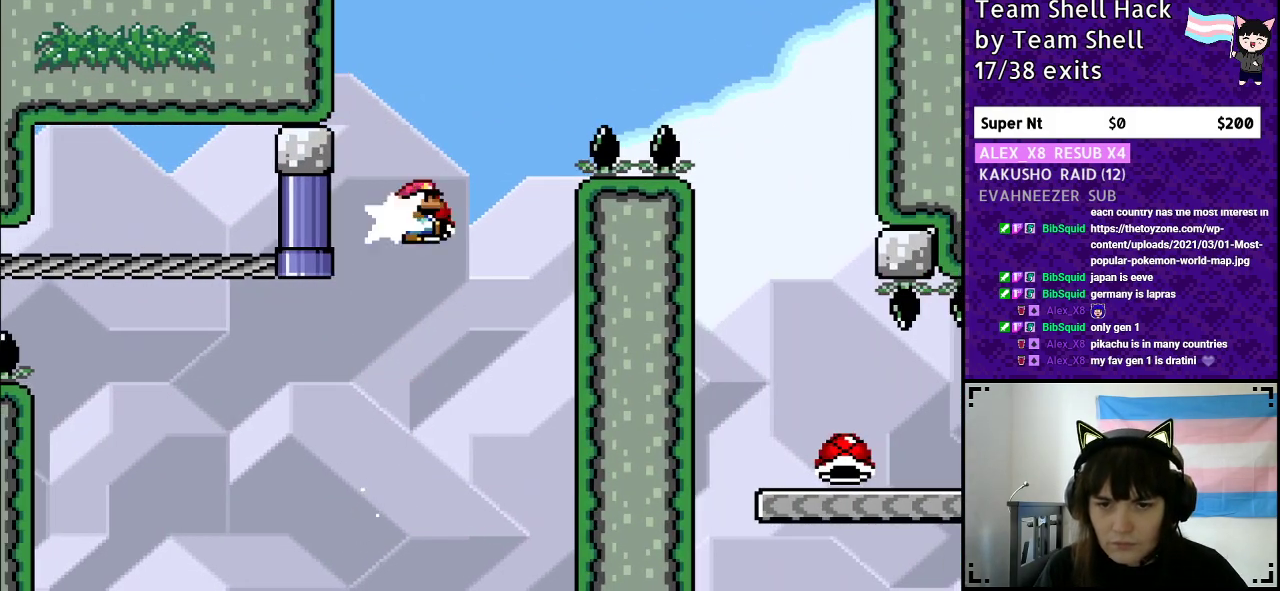
{"buttons": ["B", "Y"], "events": [[50, "DPAD_RIGHT", "up"], [50, "Y", "down"], [250, "DPAD_RIGHT", "down"], [400, "DPAD_RIGHT", "up"]]}
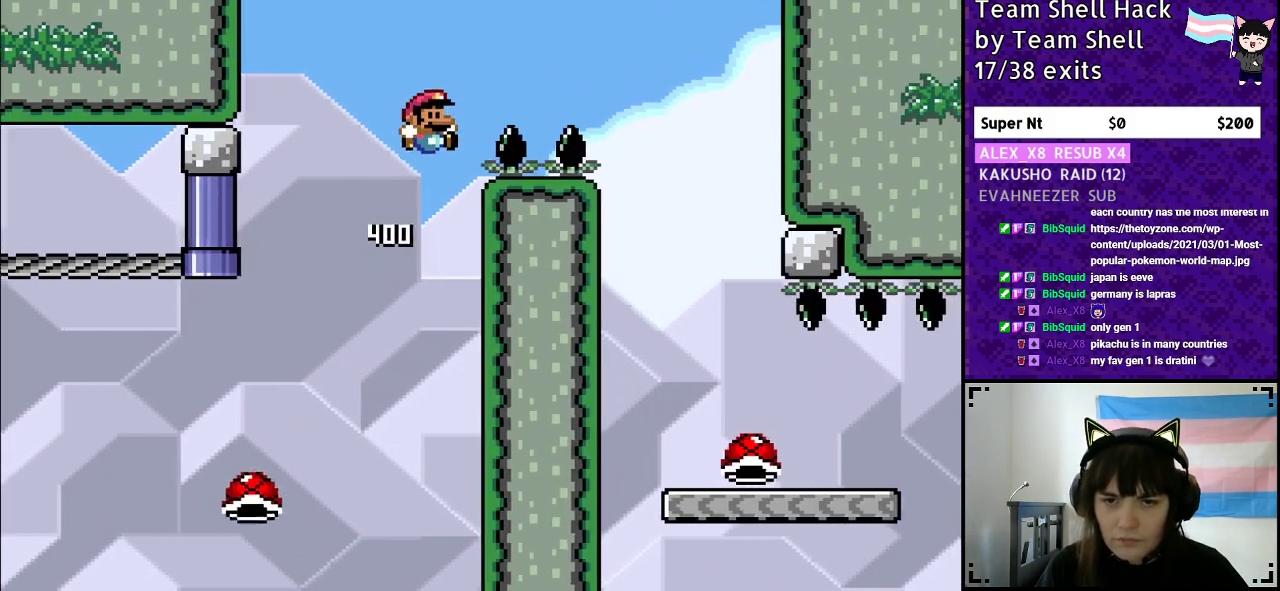
{"buttons": ["B", "Y"], "events": [[100, "DPAD_RIGHT", "down"], [500, "DPAD_RIGHT", "up"]]}
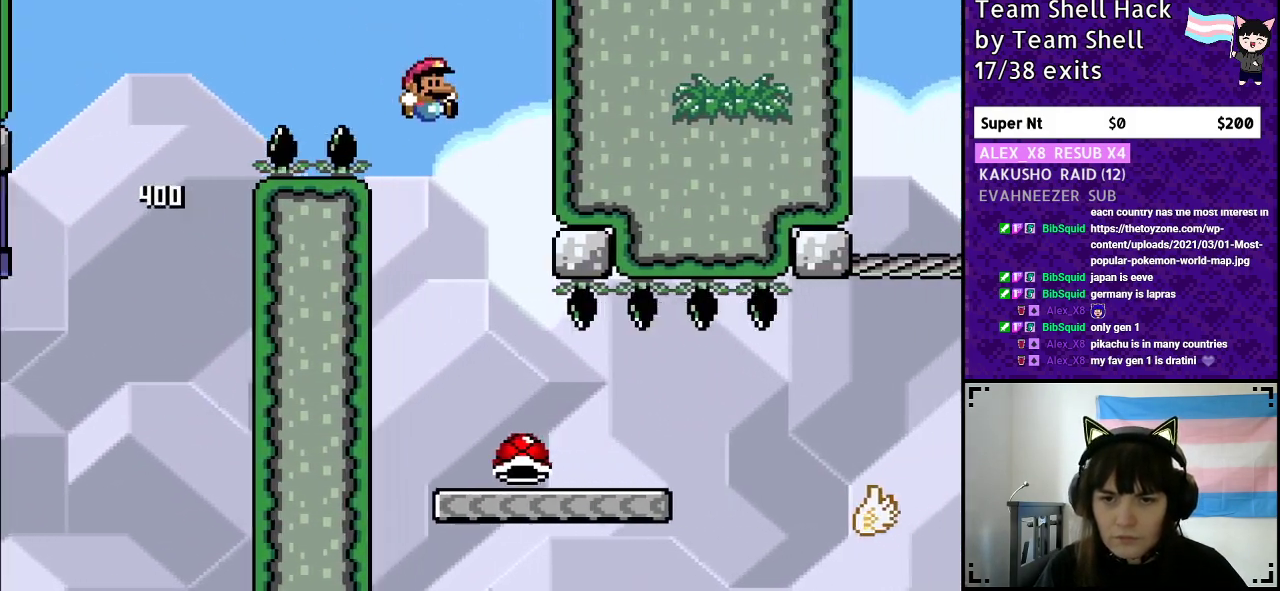
{"buttons": ["Y"], "events": [[50, "DPAD_LEFT", "down"], [200, "DPAD_LEFT", "up"], [200, "DPAD_UP", "down"], [250, "DPAD_RIGHT", "down"], [250, "DPAD_UP", "up"], [350, "B", "up"], [400, "DPAD_RIGHT", "up"]]}
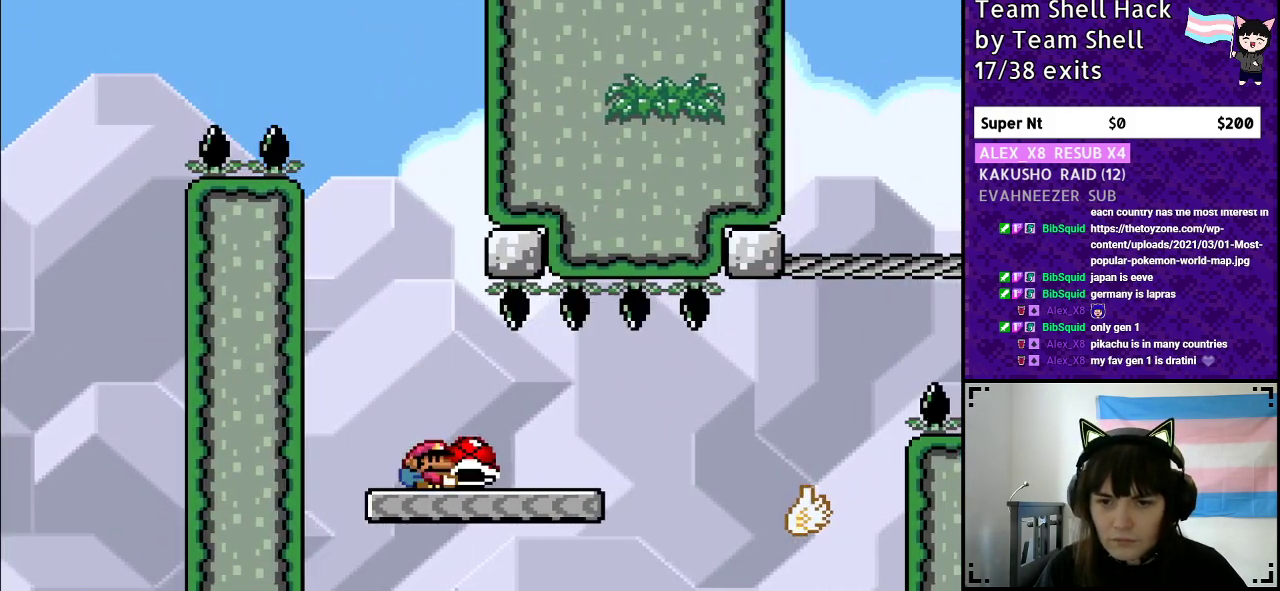
{"buttons": ["Y", "DPAD_RIGHT"], "events": [[400, "DPAD_RIGHT", "down"]]}
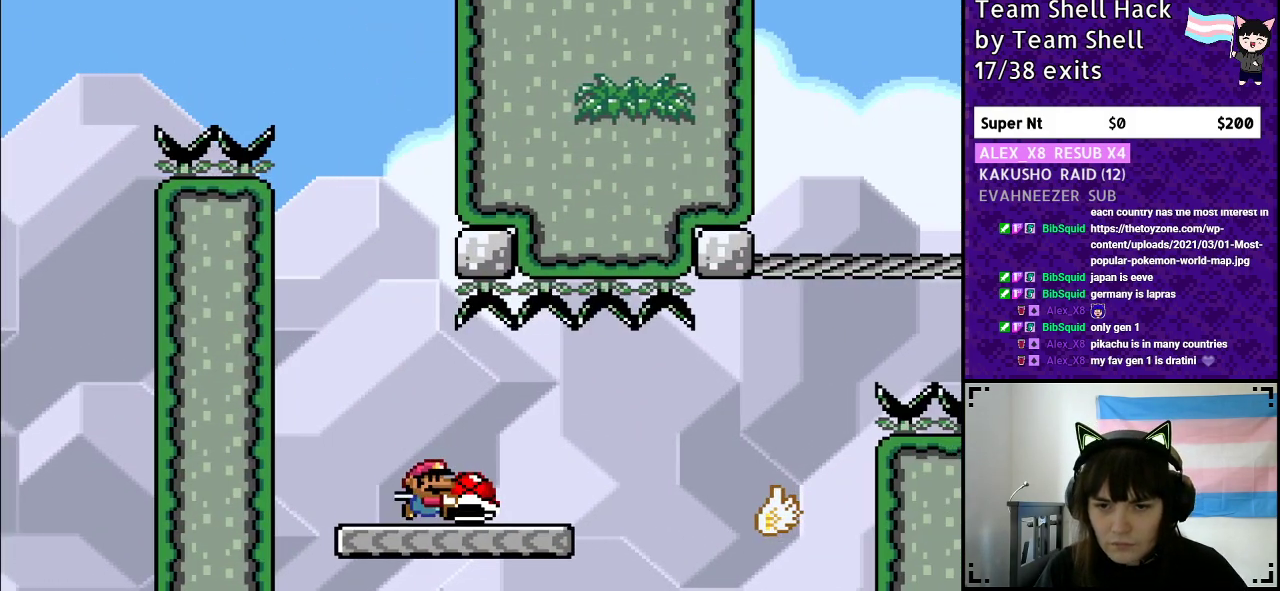
{"buttons": ["Y", "DPAD_RIGHT"], "events": [[300, "B", "down"], [433, "B", "up"]]}
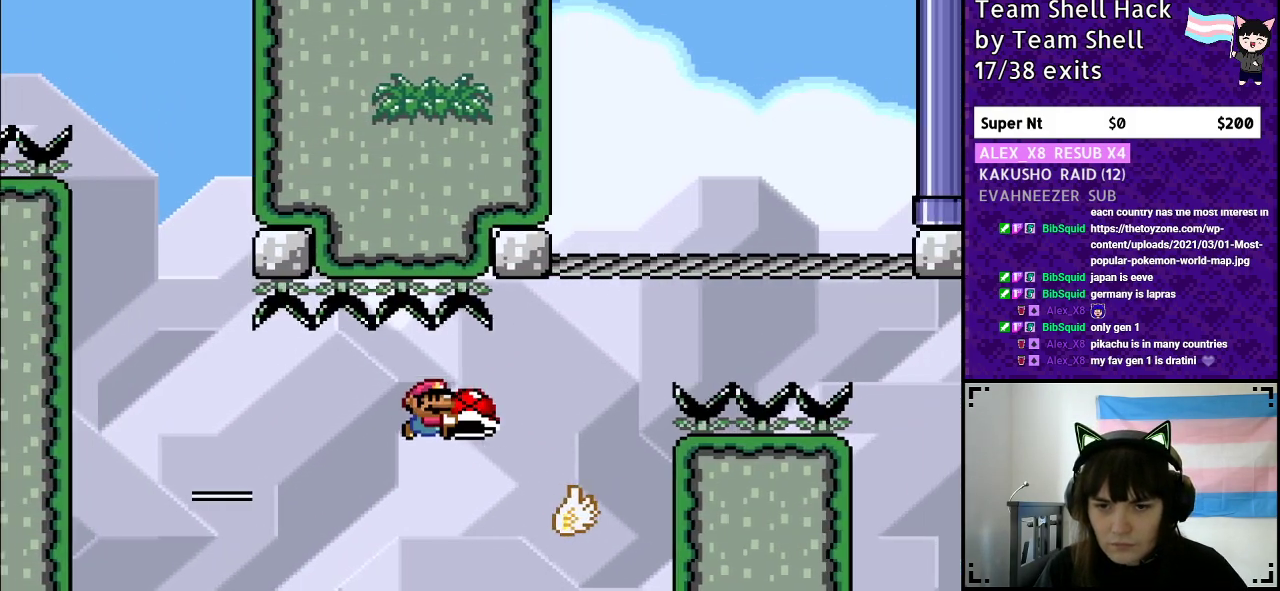
{"buttons": ["B", "Y", "DPAD_RIGHT"], "events": [[250, "B", "down"], [250, "DPAD_RIGHT", "up"], [283, "DPAD_LEFT", "down"], [383, "DPAD_LEFT", "up"], [383, "DPAD_UP", "down"], [417, "DPAD_UP", "up"], [433, "DPAD_RIGHT", "down"]]}
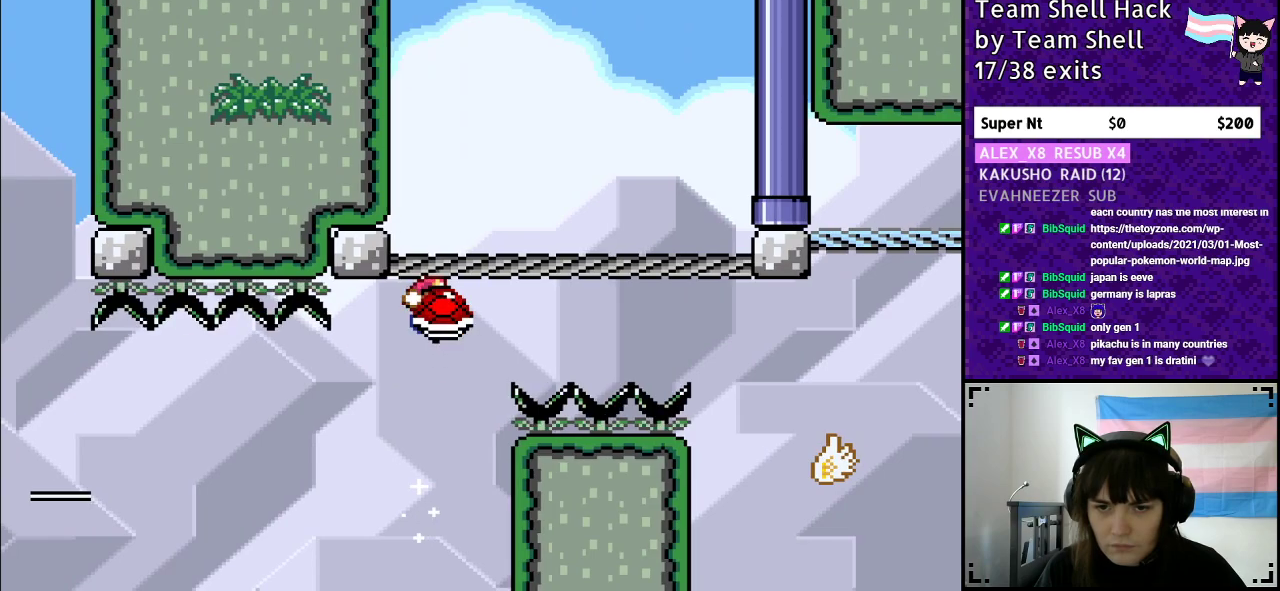
{"buttons": ["B", "Y"], "events": [[350, "DPAD_RIGHT", "up"]]}
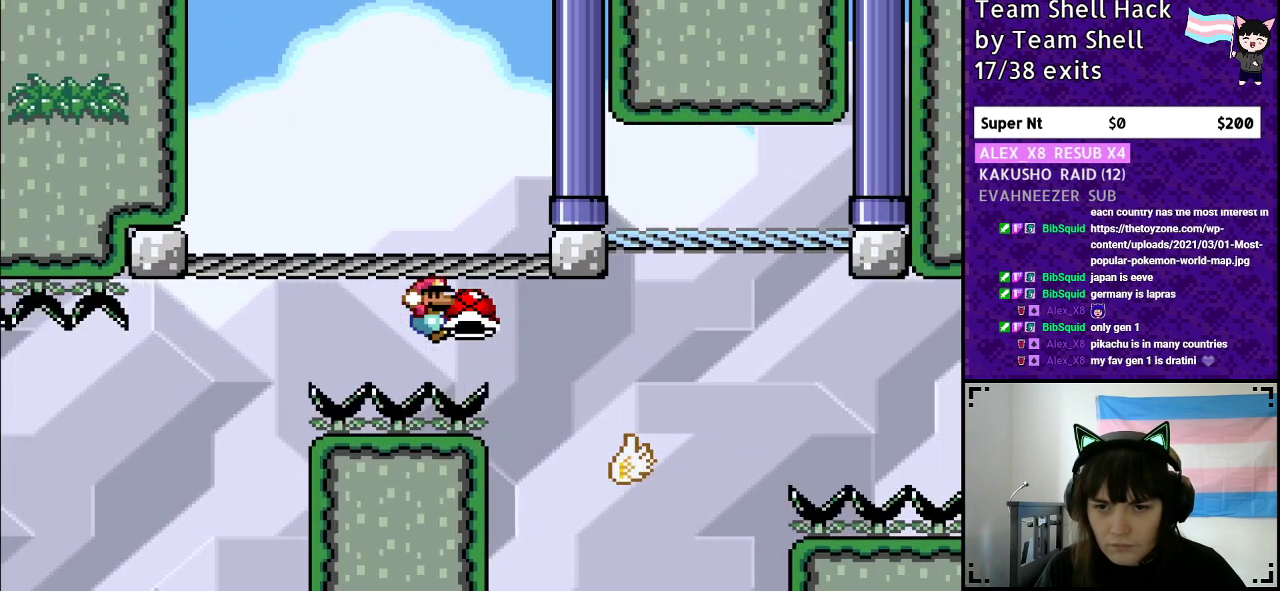
{"buttons": ["B", "Y", "DPAD_LEFT"], "events": [[450, "DPAD_LEFT", "down"]]}
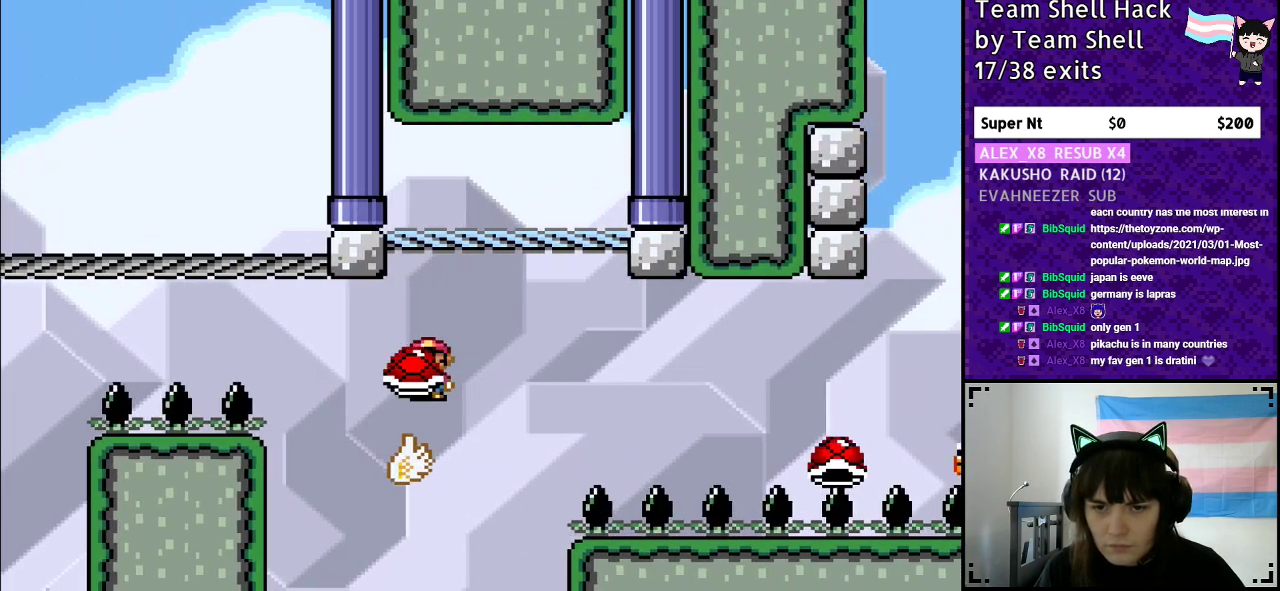
{"buttons": ["Y"], "events": [[50, "DPAD_LEFT", "up"], [100, "DPAD_RIGHT", "down"], [250, "DPAD_RIGHT", "up"], [500, "B", "up"]]}
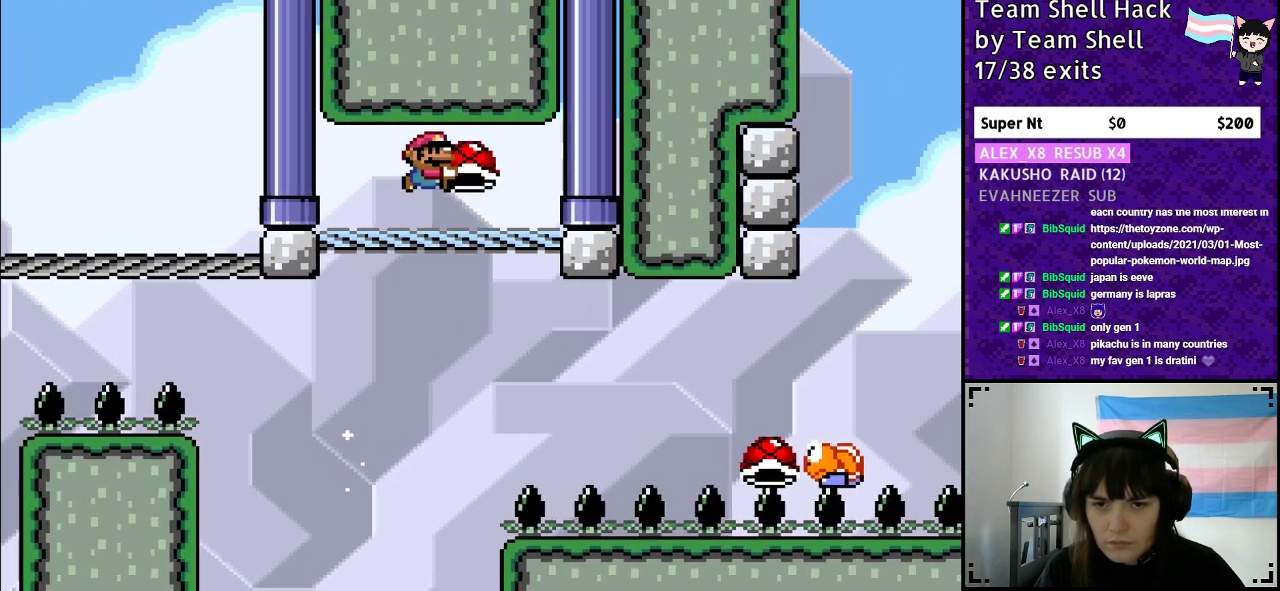
{"buttons": ["Y"], "events": [[83, "DPAD_RIGHT", "down"], [283, "DPAD_RIGHT", "up"]]}
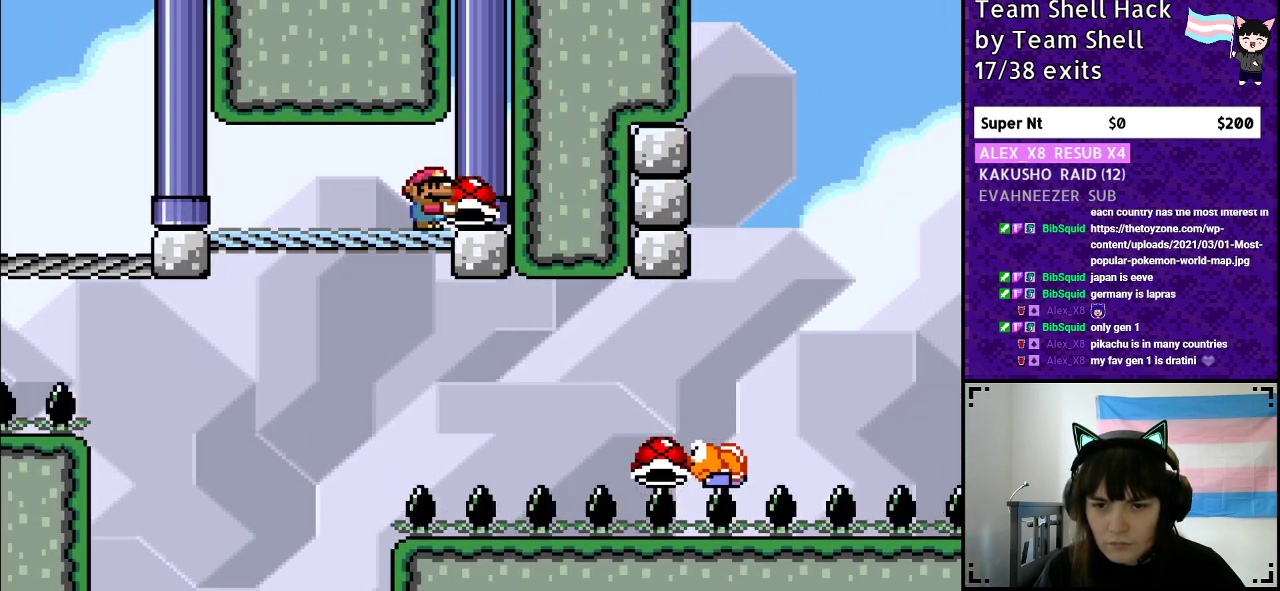
{"buttons": ["B", "Y", "DPAD_RIGHT"], "events": [[100, "DPAD_DOWN", "down"], [200, "DPAD_DOWN", "up"], [250, "DPAD_RIGHT", "down"], [350, "B", "down"]]}
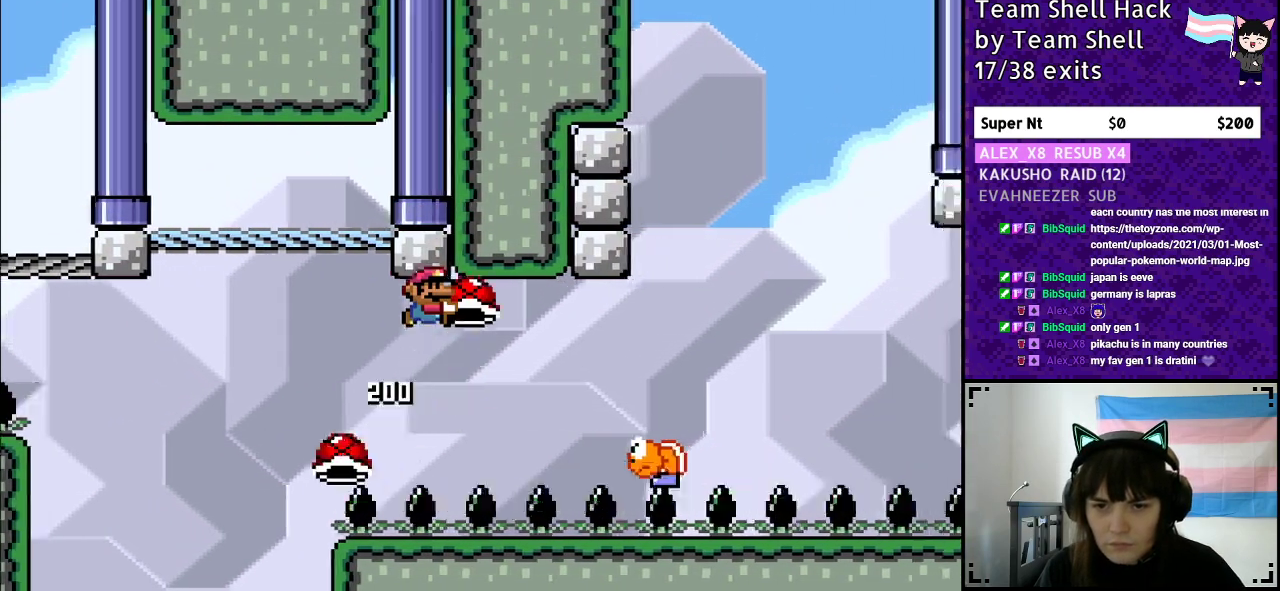
{"buttons": ["B", "Y", "DPAD_RIGHT"], "events": []}
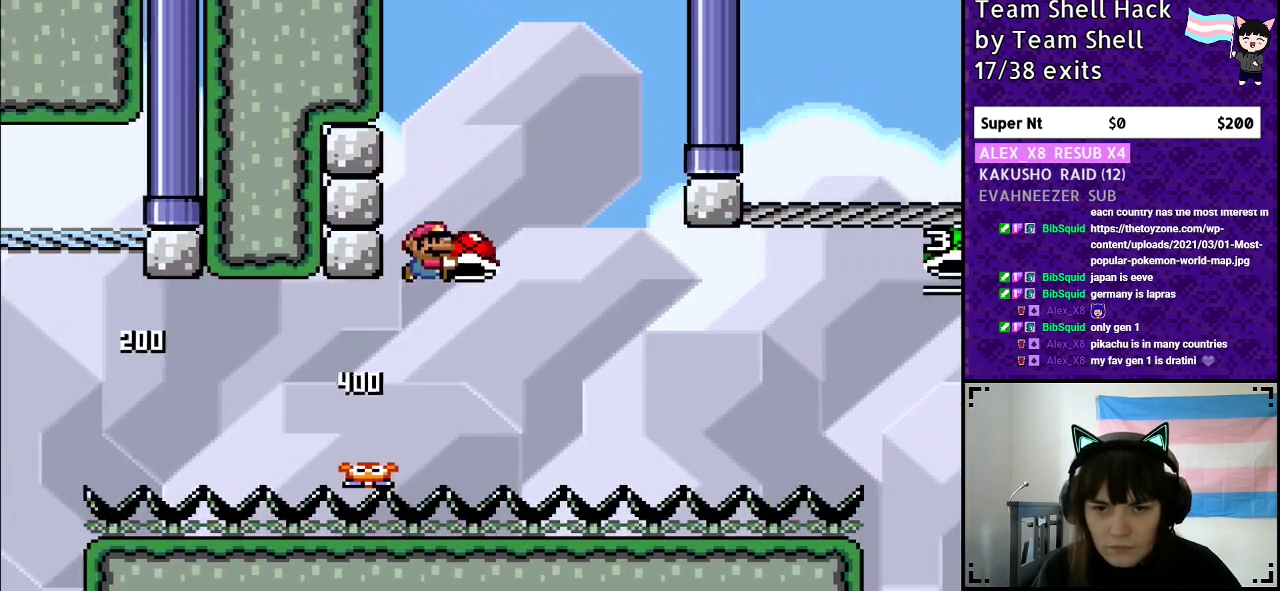
{"buttons": ["B", "Y", "DPAD_RIGHT"], "events": [[67, "DPAD_RIGHT", "up"], [150, "DPAD_LEFT", "down"], [233, "Y", "up"], [250, "DPAD_LEFT", "up"], [283, "Y", "down"], [367, "DPAD_RIGHT", "down"]]}
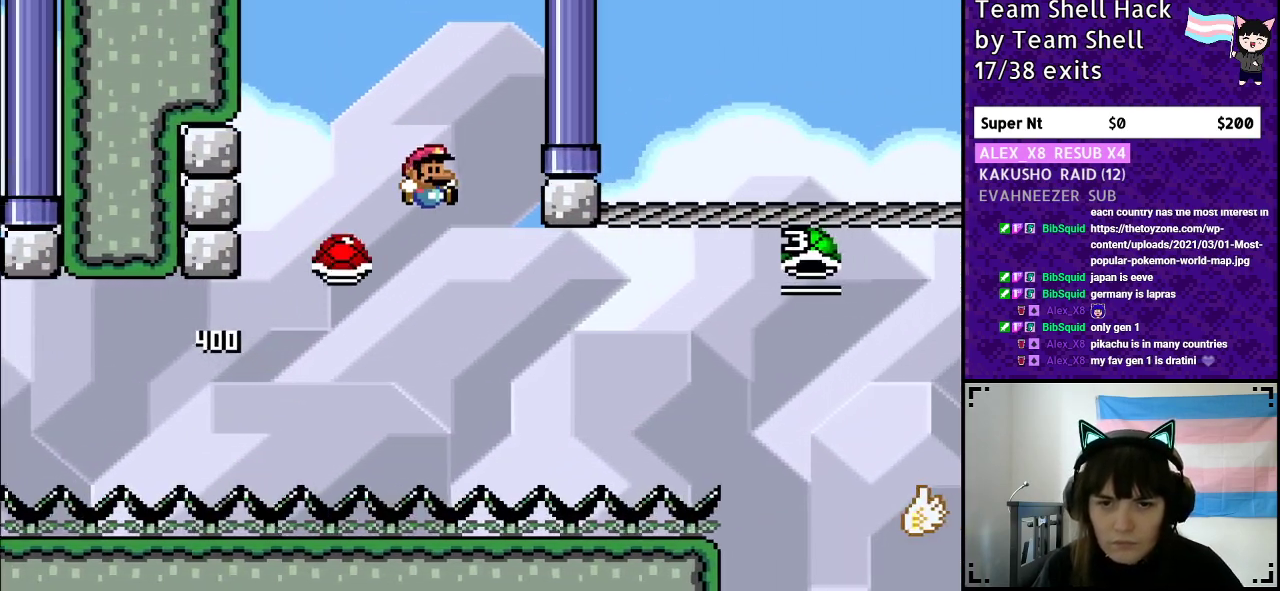
{"buttons": ["B", "Y", "DPAD_RIGHT"], "events": [[83, "DPAD_RIGHT", "up"], [200, "DPAD_RIGHT", "down"], [333, "DPAD_RIGHT", "up"], [450, "DPAD_RIGHT", "down"]]}